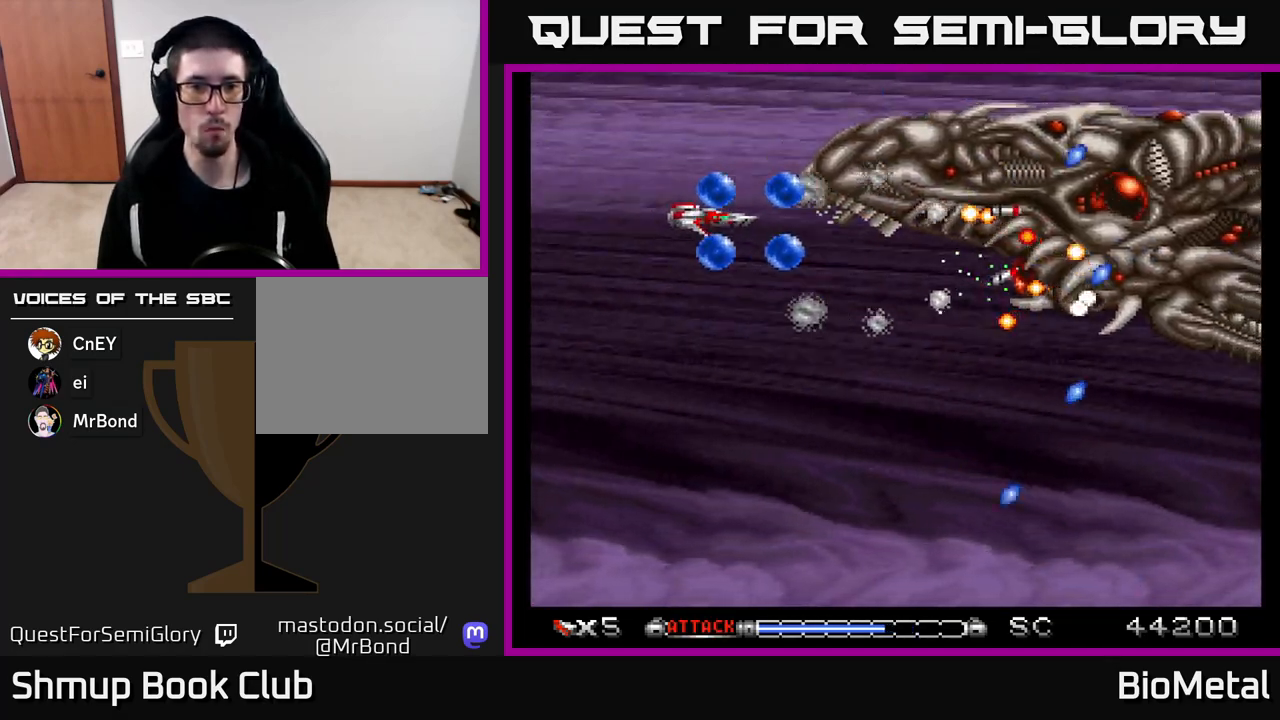
Gameplay with a controller (Xbox layout); each line is a JSON object with the inputs held at the frame after it. "events" lists button and stick changes between this image and that frame as [ms after this image, input, new state], when the widget could be followed in between.
{"buttons": ["A", "DPAD_DOWN"], "left_stick": "center", "right_stick": "center", "events": [[117, "DPAD_DOWN", "down"], [183, "R2", "down"], [300, "R2", "up"], [467, "DPAD_LEFT", "up"]]}
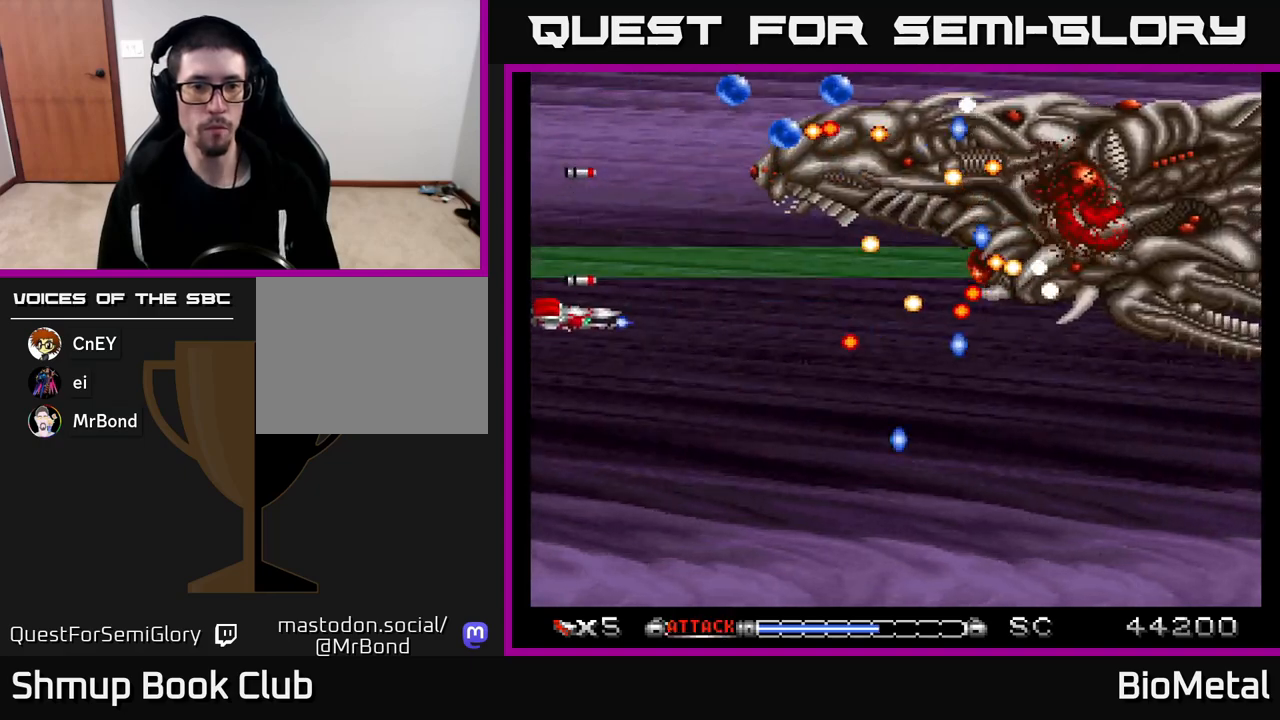
{"buttons": ["A", "DPAD_DOWN", "DPAD_RIGHT"], "left_stick": "center", "right_stick": "center", "events": [[233, "DPAD_RIGHT", "down"]]}
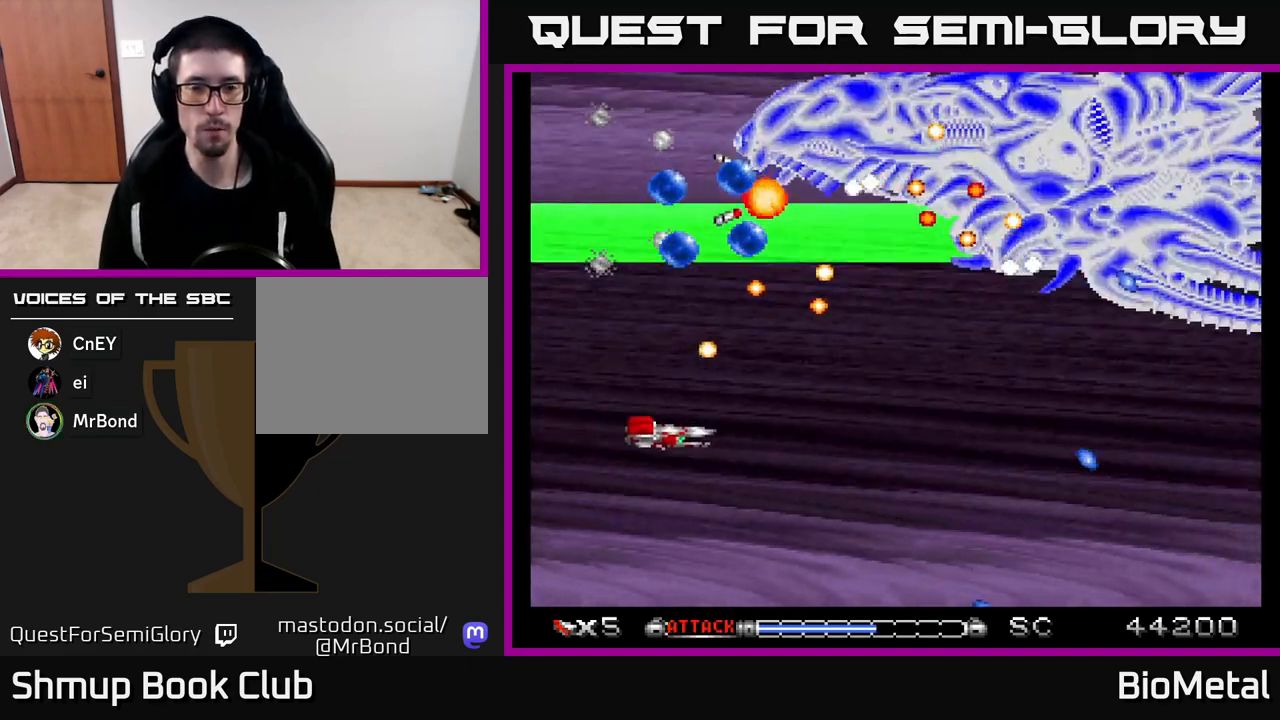
{"buttons": ["A", "DPAD_UP", "DPAD_RIGHT"], "left_stick": "center", "right_stick": "center", "events": [[233, "DPAD_DOWN", "up"], [317, "DPAD_UP", "down"]]}
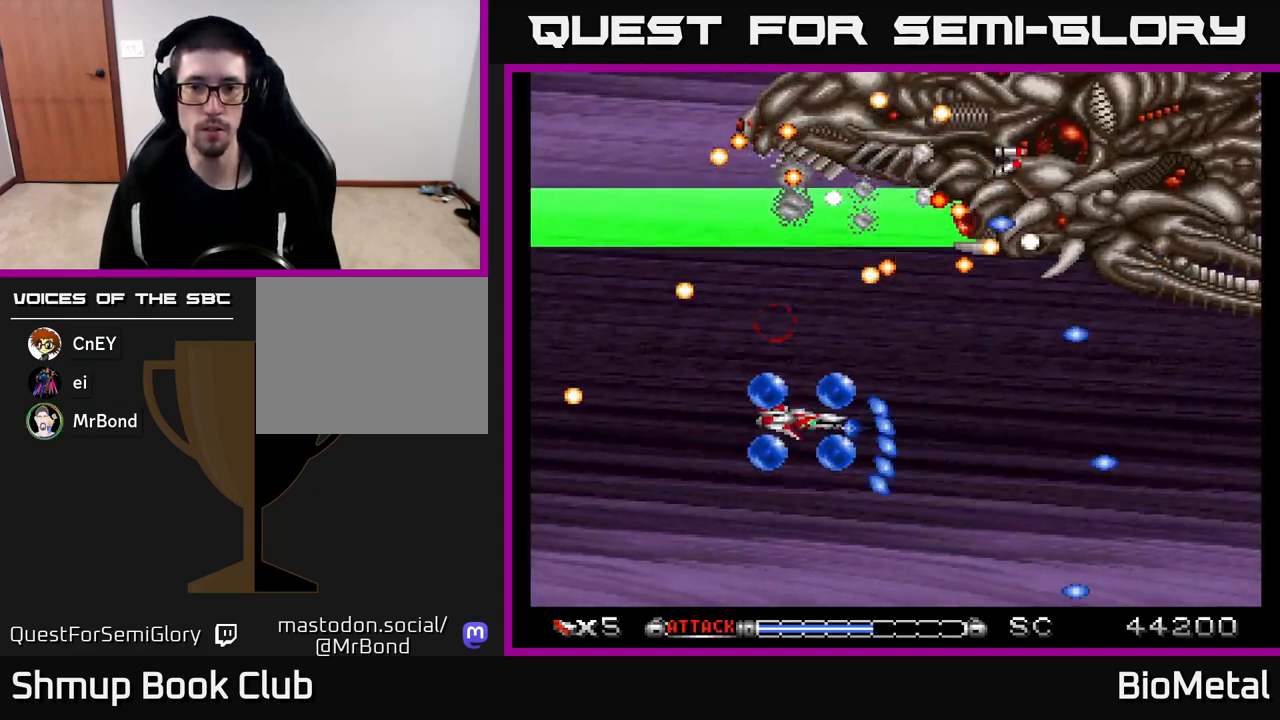
{"buttons": ["A", "DPAD_DOWN", "DPAD_LEFT"], "left_stick": "center", "right_stick": "center", "events": [[17, "DPAD_RIGHT", "up"], [67, "DPAD_UP", "up"], [83, "DPAD_LEFT", "down"], [100, "DPAD_DOWN", "down"], [333, "R2", "down"], [483, "R2", "up"]]}
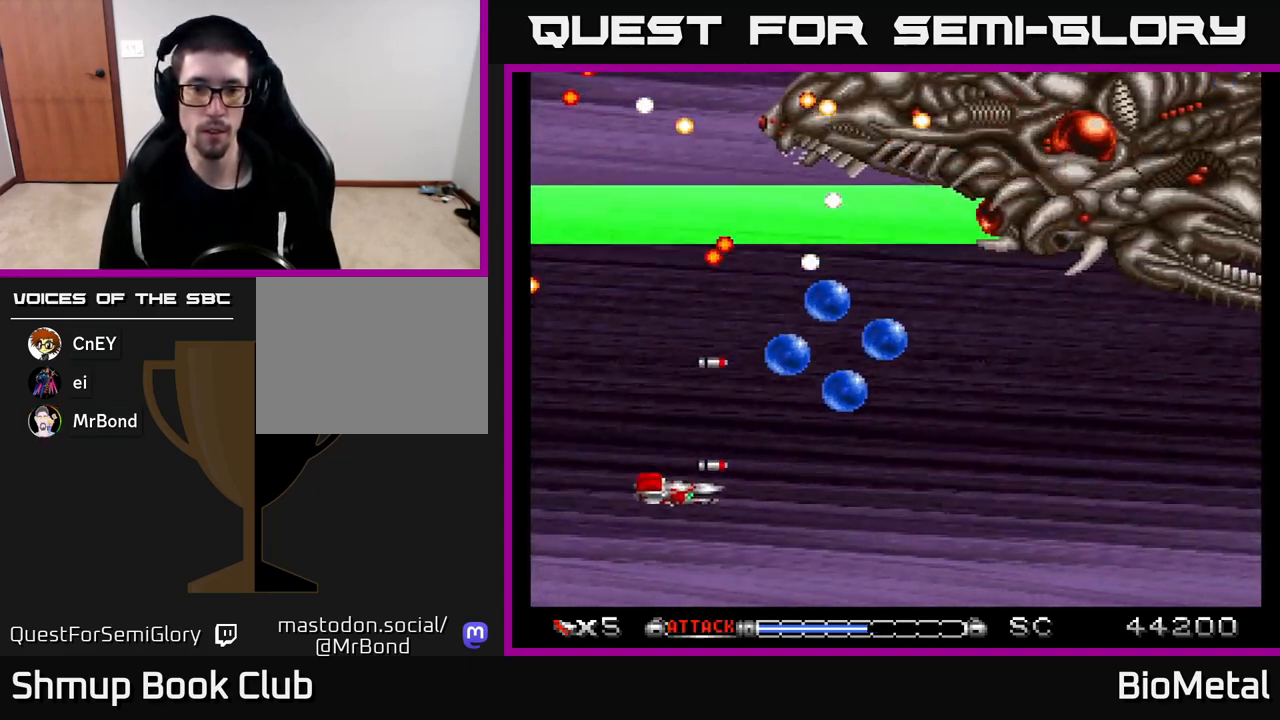
{"buttons": ["A", "DPAD_RIGHT"], "left_stick": "center", "right_stick": "center", "events": [[17, "DPAD_LEFT", "up"], [83, "DPAD_RIGHT", "down"], [217, "DPAD_DOWN", "up"]]}
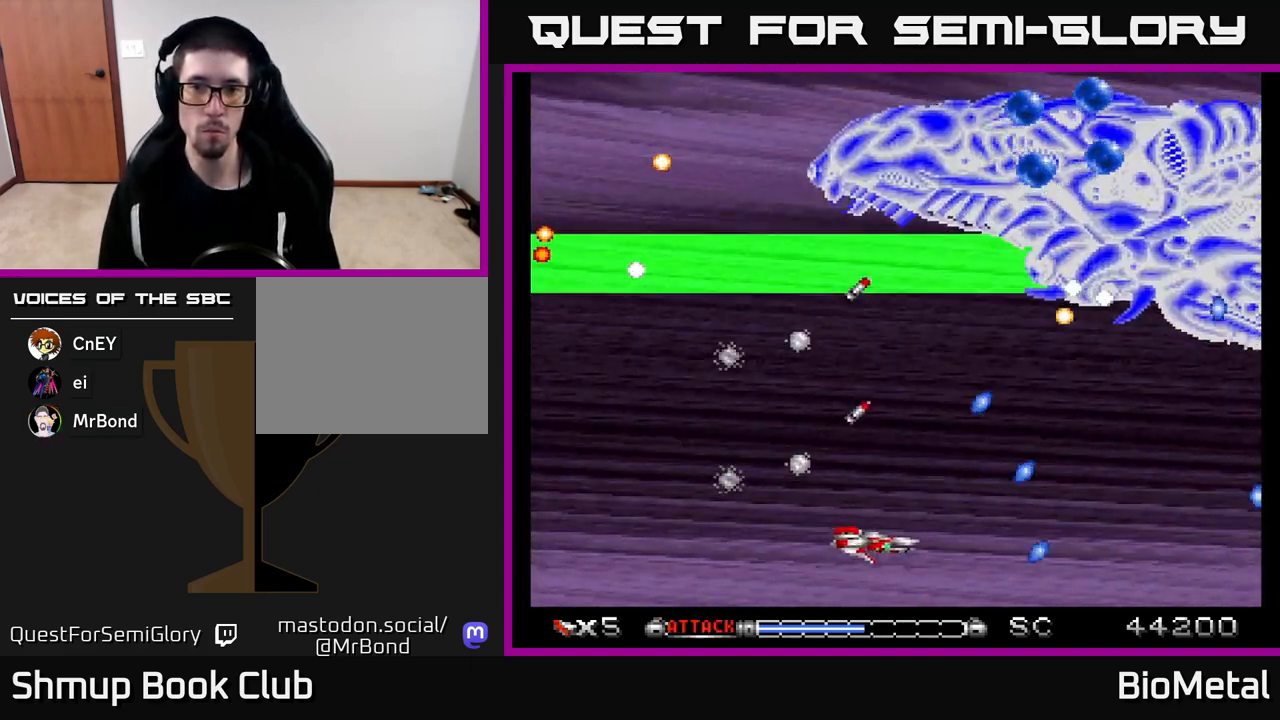
{"buttons": ["A", "DPAD_LEFT"], "left_stick": "center", "right_stick": "center", "events": [[283, "DPAD_DOWN", "down"], [300, "DPAD_RIGHT", "up"], [317, "DPAD_LEFT", "down"], [417, "DPAD_DOWN", "up"]]}
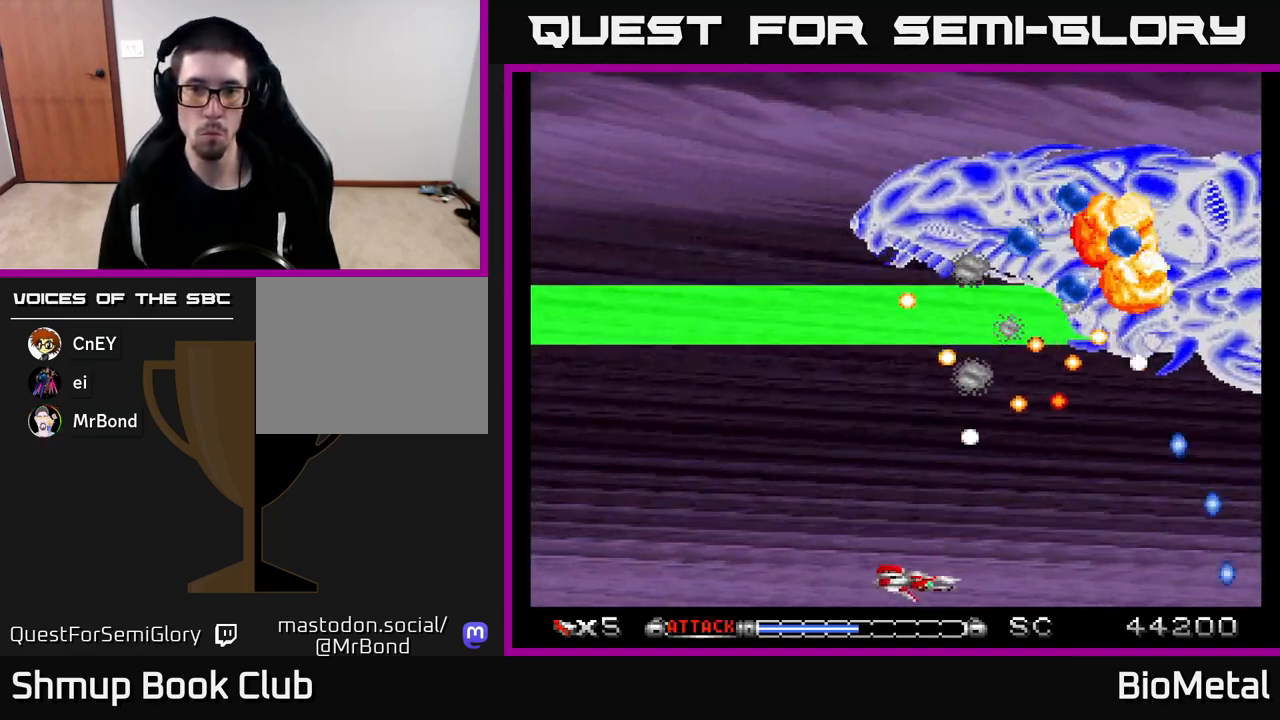
{"buttons": ["A", "DPAD_UP", "DPAD_RIGHT"], "left_stick": "center", "right_stick": "center", "events": [[317, "DPAD_UP", "down"], [333, "DPAD_LEFT", "up"], [500, "DPAD_RIGHT", "down"]]}
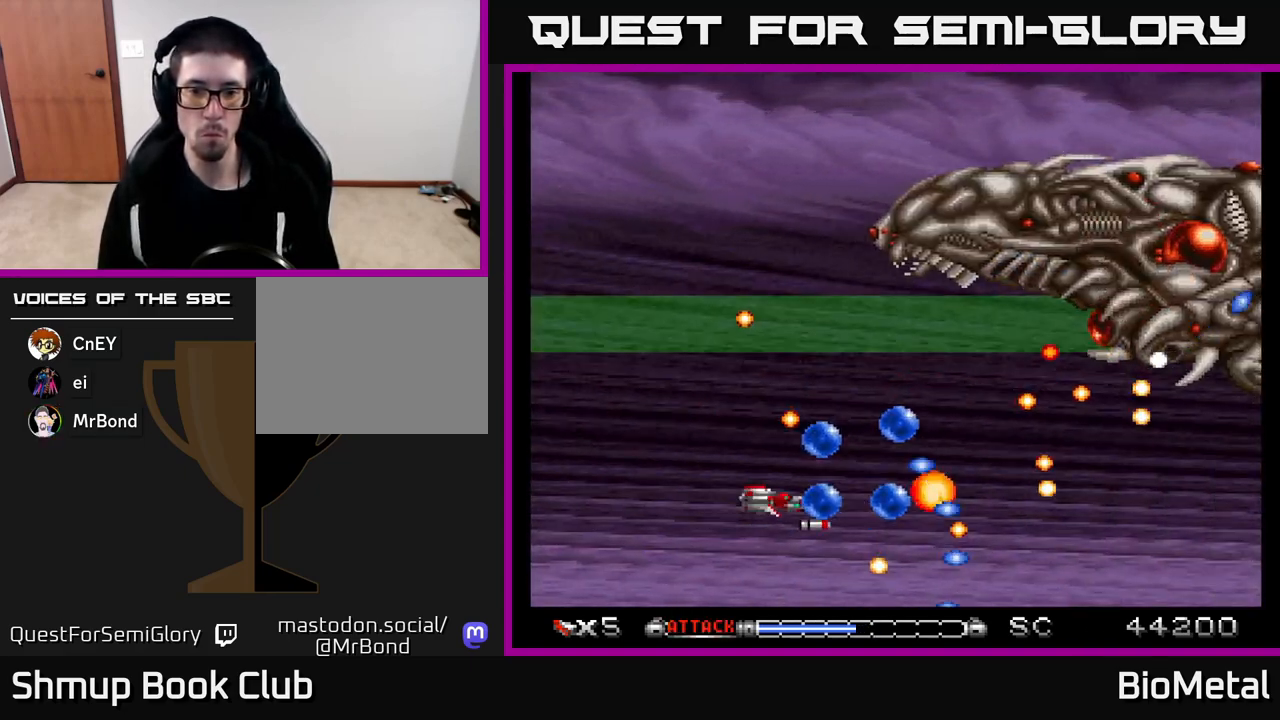
{"buttons": ["A", "DPAD_LEFT"], "left_stick": "center", "right_stick": "center", "events": [[17, "DPAD_UP", "up"], [133, "DPAD_RIGHT", "up"], [233, "DPAD_LEFT", "down"], [233, "X", "down"], [367, "DPAD_DOWN", "down"], [367, "X", "up"], [383, "DPAD_LEFT", "up"], [467, "DPAD_DOWN", "up"], [500, "DPAD_LEFT", "down"]]}
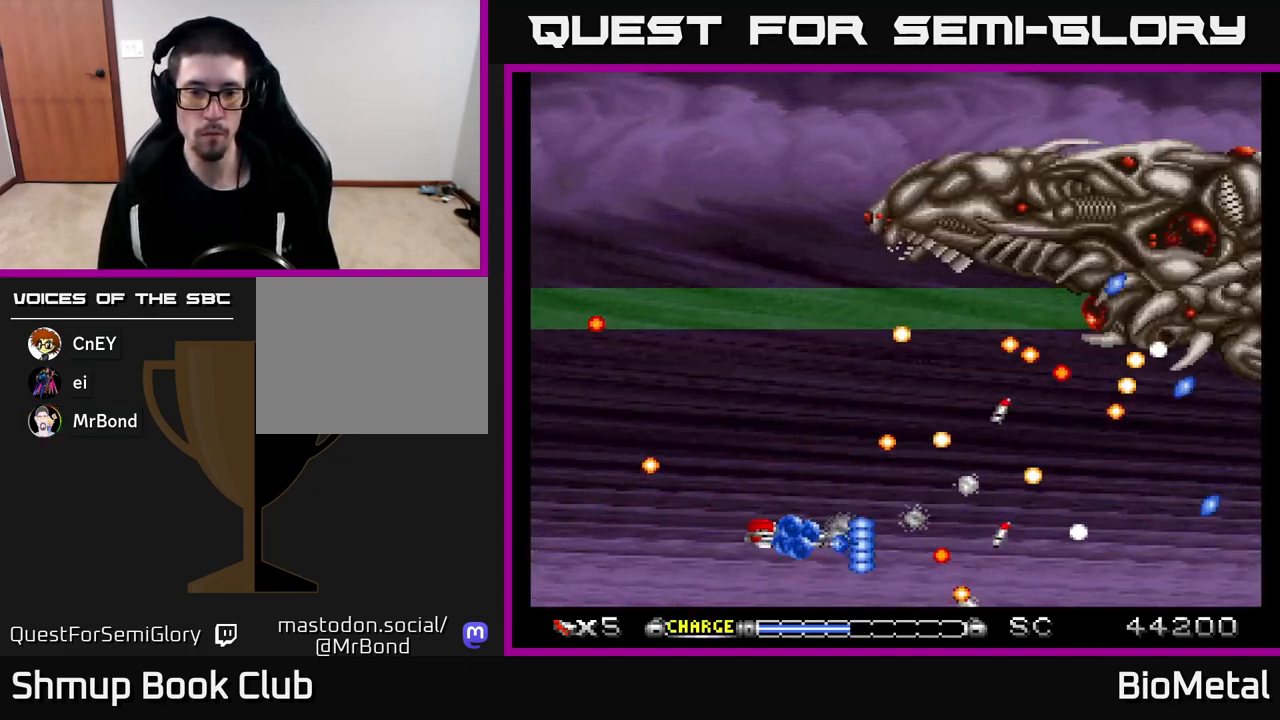
{"buttons": ["A"], "left_stick": "center", "right_stick": "center", "events": [[17, "DPAD_UP", "down"], [350, "DPAD_UP", "up"], [367, "DPAD_LEFT", "up"]]}
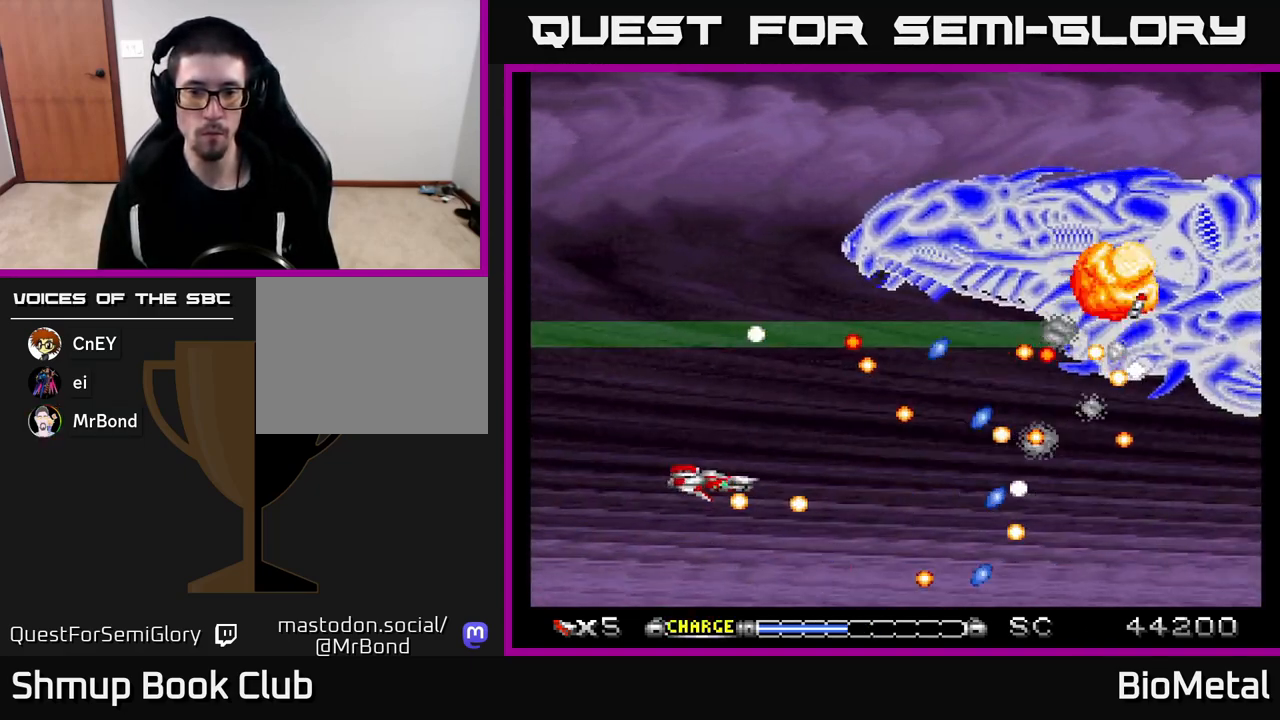
{"buttons": ["A"], "left_stick": "center", "right_stick": "center", "events": [[17, "DPAD_UP", "down"], [33, "DPAD_LEFT", "down"], [150, "DPAD_UP", "up"], [183, "DPAD_LEFT", "up"], [317, "DPAD_DOWN", "down"], [450, "DPAD_DOWN", "up"]]}
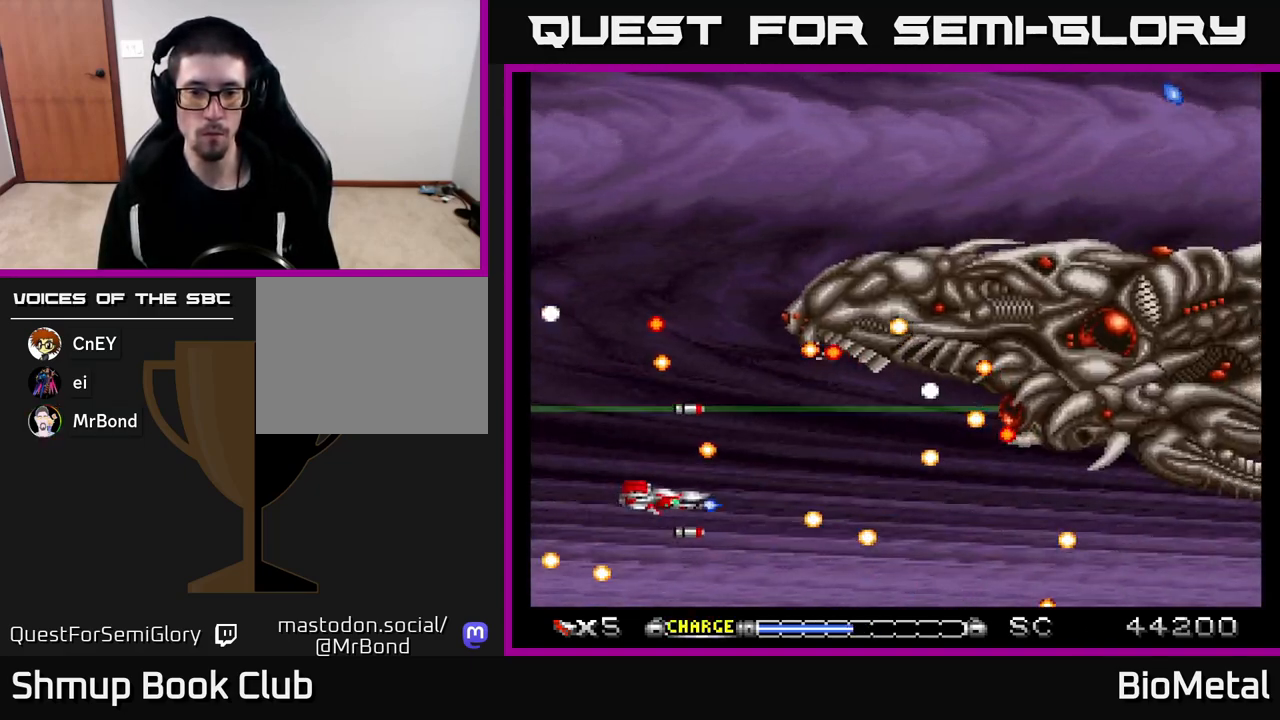
{"buttons": ["A", "DPAD_LEFT"], "left_stick": "center", "right_stick": "center", "events": [[233, "DPAD_DOWN", "down"], [317, "DPAD_DOWN", "up"], [483, "DPAD_LEFT", "down"]]}
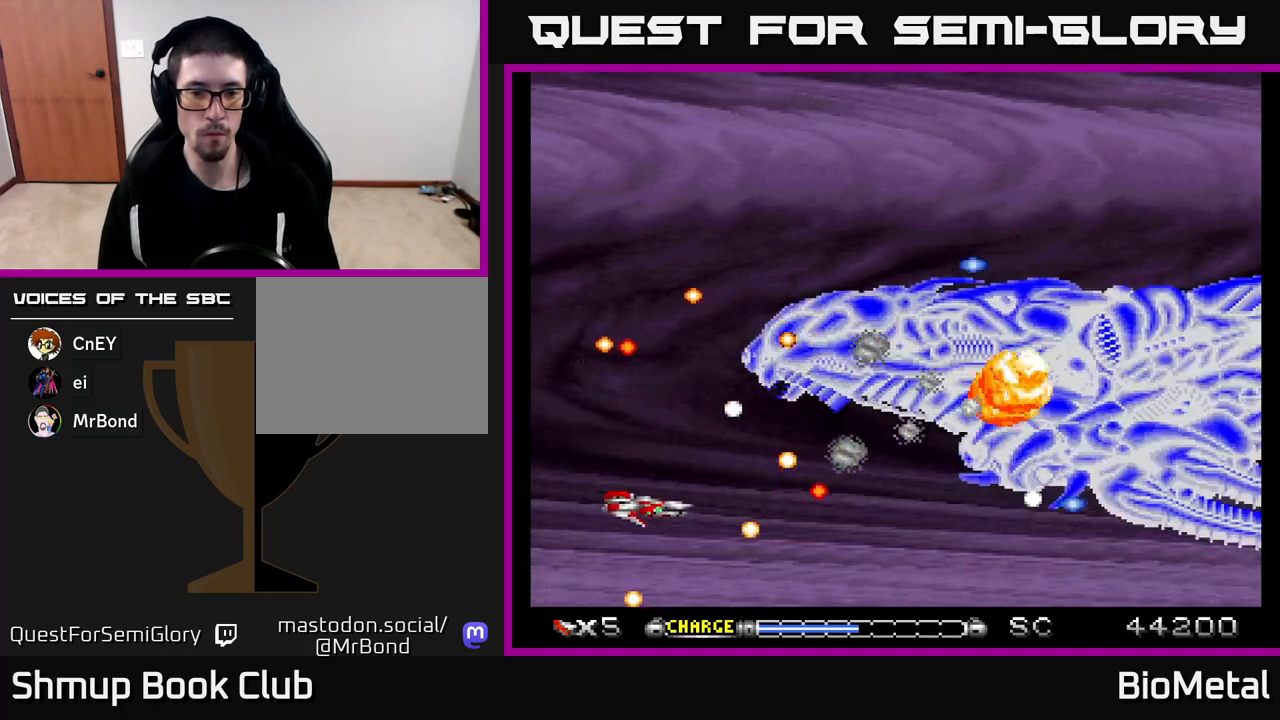
{"buttons": ["A", "X", "DPAD_UP"], "left_stick": "center", "right_stick": "center", "events": [[250, "DPAD_LEFT", "up"], [383, "DPAD_UP", "down"], [417, "DPAD_LEFT", "down"], [450, "DPAD_LEFT", "up"], [467, "X", "down"]]}
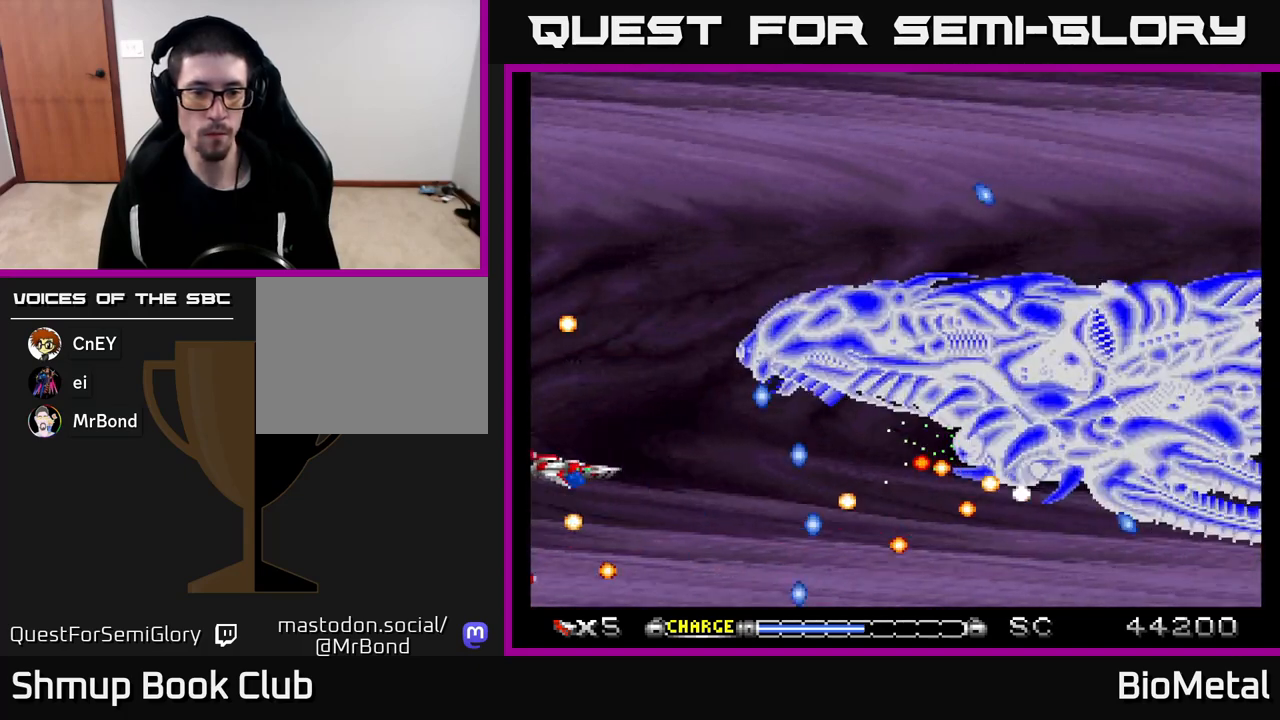
{"buttons": ["A"], "left_stick": "center", "right_stick": "center", "events": [[33, "DPAD_UP", "up"], [133, "X", "up"], [183, "DPAD_UP", "down"], [500, "DPAD_UP", "up"]]}
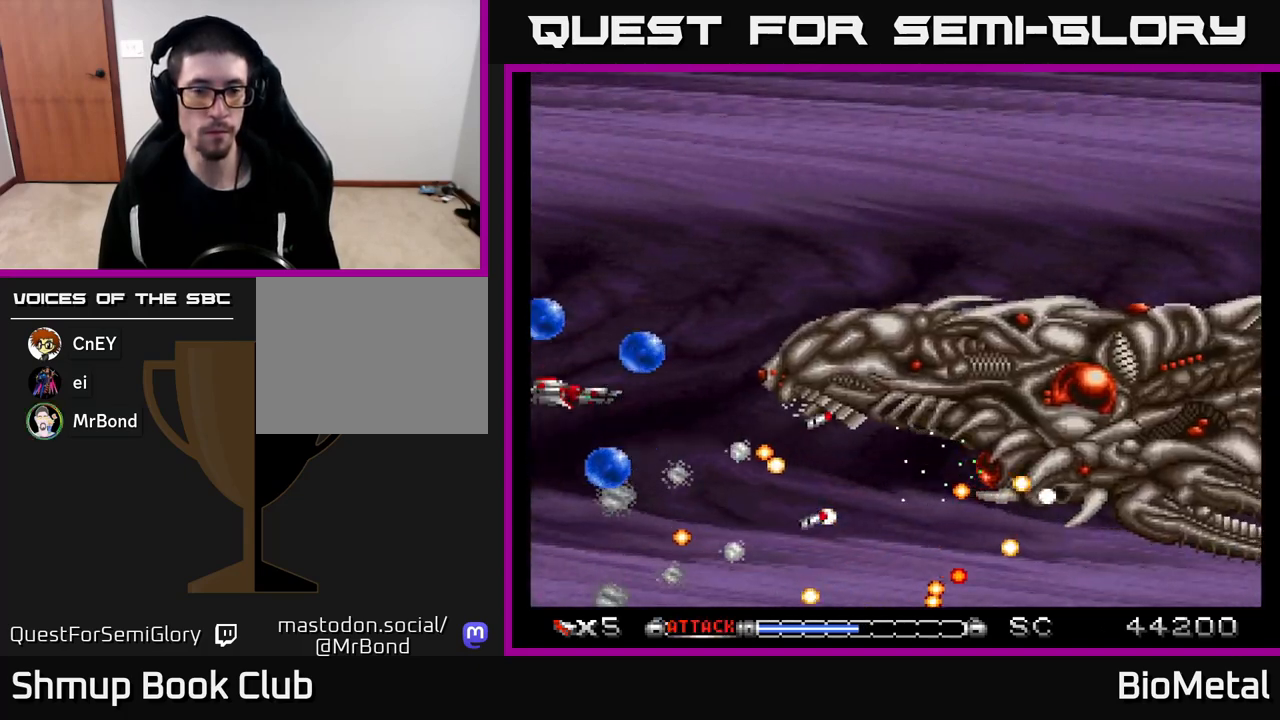
{"buttons": ["A", "DPAD_UP", "DPAD_RIGHT"], "left_stick": "center", "right_stick": "center", "events": [[67, "DPAD_DOWN", "down"], [83, "DPAD_LEFT", "down"], [100, "DPAD_DOWN", "up"], [183, "R2", "down"], [283, "R2", "up"], [300, "DPAD_UP", "down"], [317, "DPAD_LEFT", "up"], [467, "DPAD_RIGHT", "down"]]}
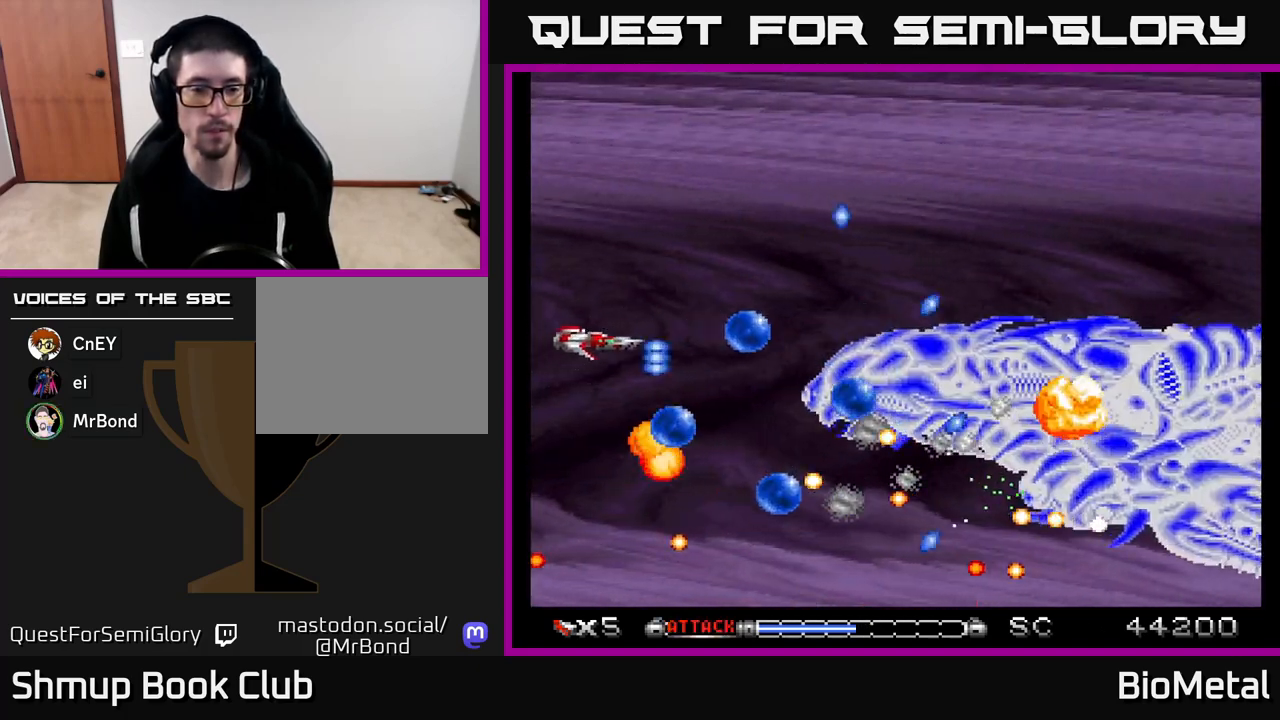
{"buttons": ["A"], "left_stick": "center", "right_stick": "center", "events": [[183, "DPAD_RIGHT", "up"], [250, "DPAD_UP", "up"]]}
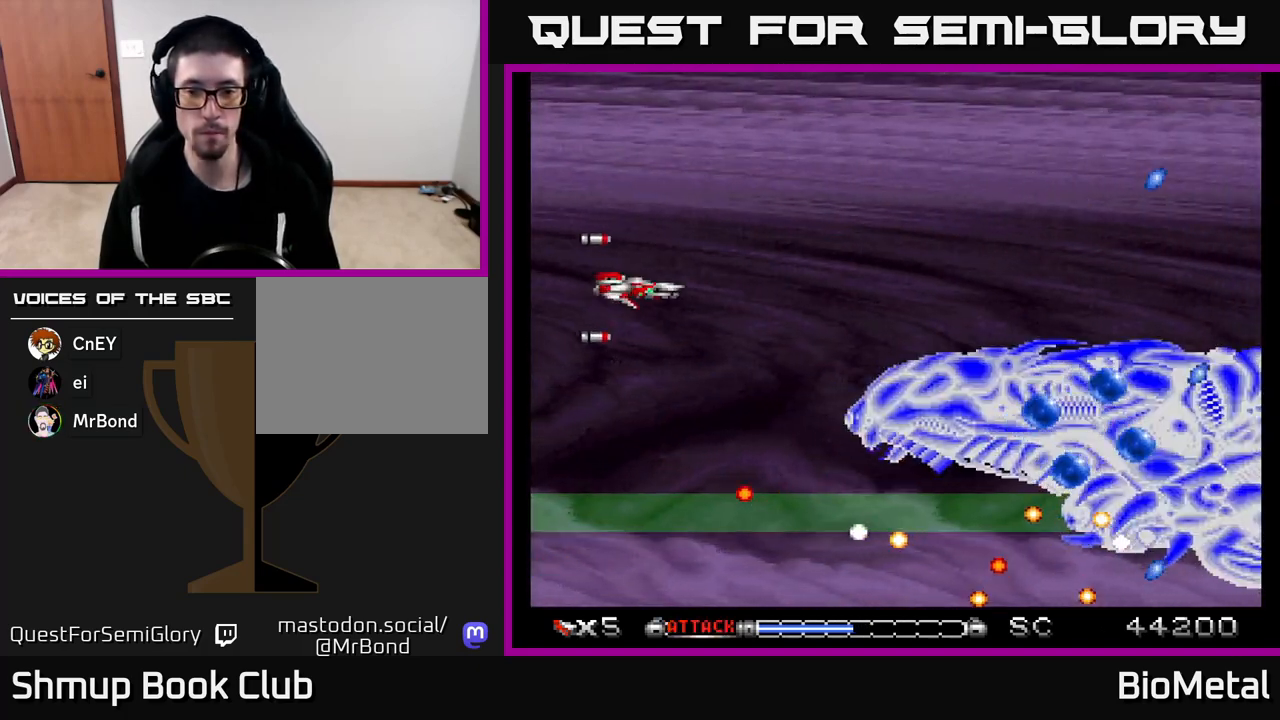
{"buttons": ["A", "DPAD_RIGHT"], "left_stick": "center", "right_stick": "center", "events": [[350, "DPAD_RIGHT", "down"]]}
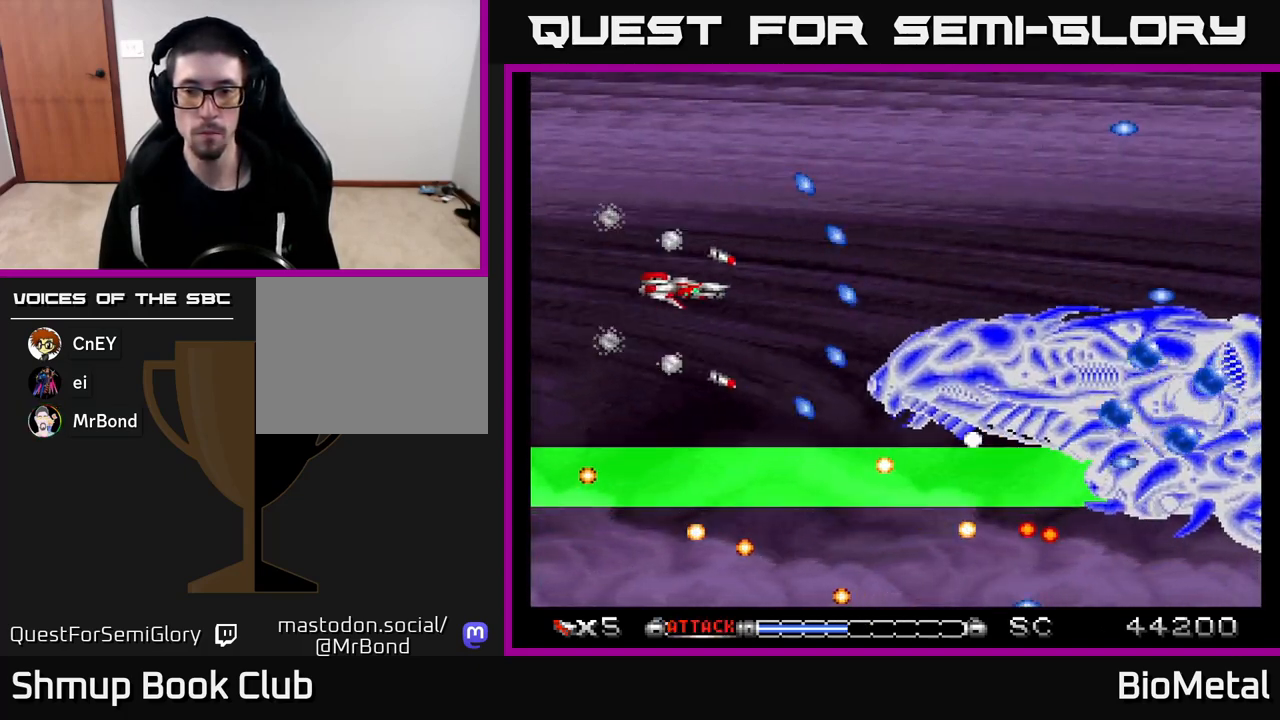
{"buttons": ["A"], "left_stick": "center", "right_stick": "center", "events": [[17, "DPAD_RIGHT", "up"], [217, "DPAD_RIGHT", "down"], [400, "DPAD_RIGHT", "up"]]}
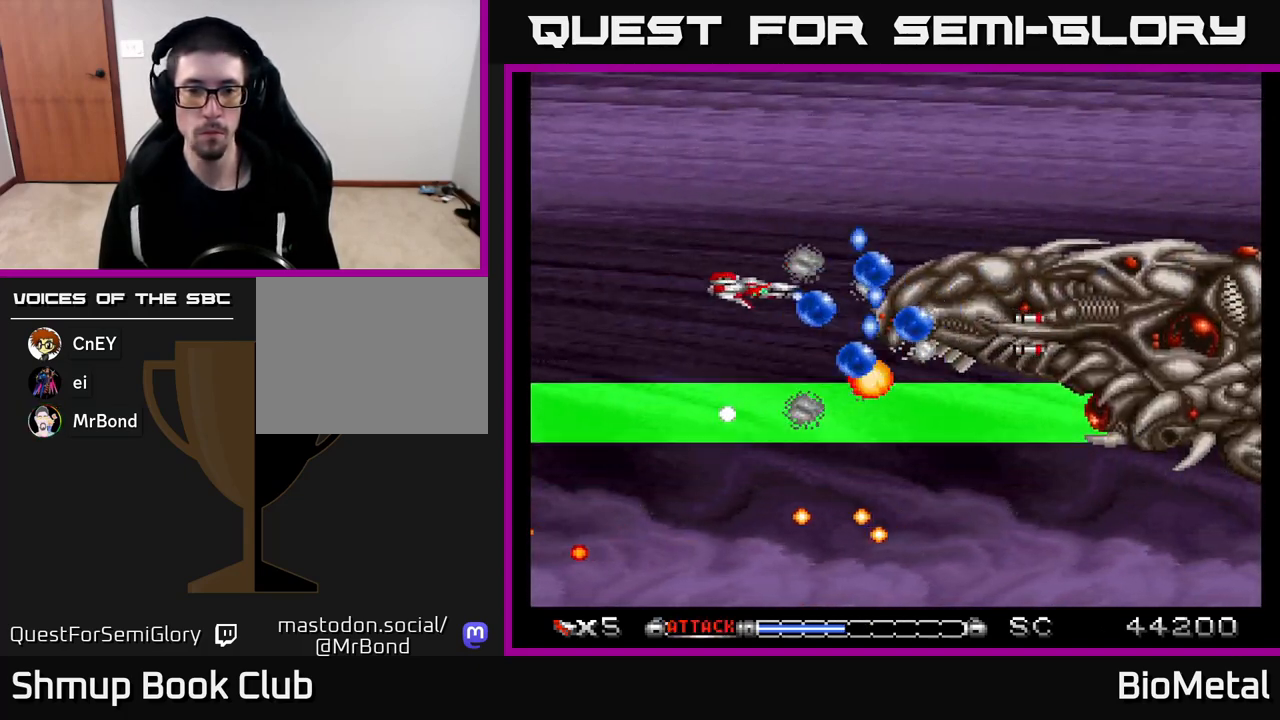
{"buttons": ["A", "DPAD_UP"], "left_stick": "center", "right_stick": "center", "events": [[83, "DPAD_LEFT", "down"], [250, "R2", "down"], [367, "R2", "up"], [483, "DPAD_LEFT", "up"], [483, "DPAD_UP", "down"]]}
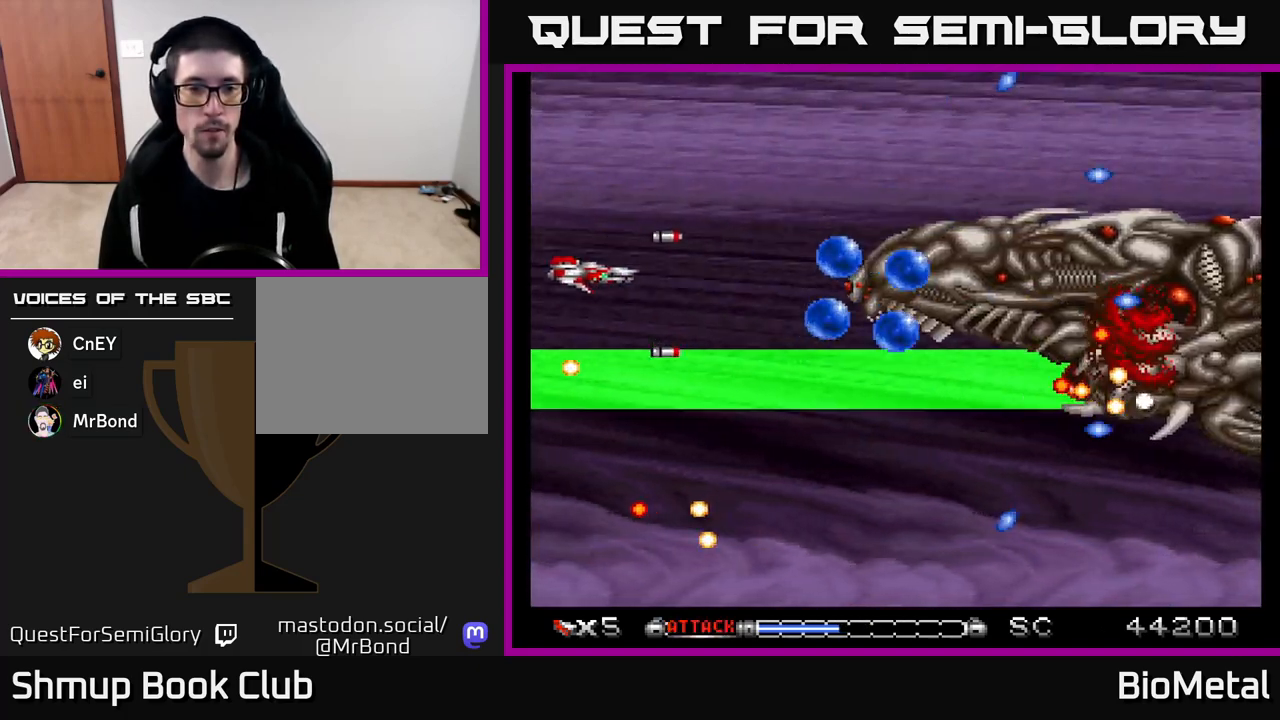
{"buttons": ["A"], "left_stick": "center", "right_stick": "center", "events": [[200, "DPAD_RIGHT", "down"], [367, "DPAD_RIGHT", "up"], [417, "DPAD_UP", "up"]]}
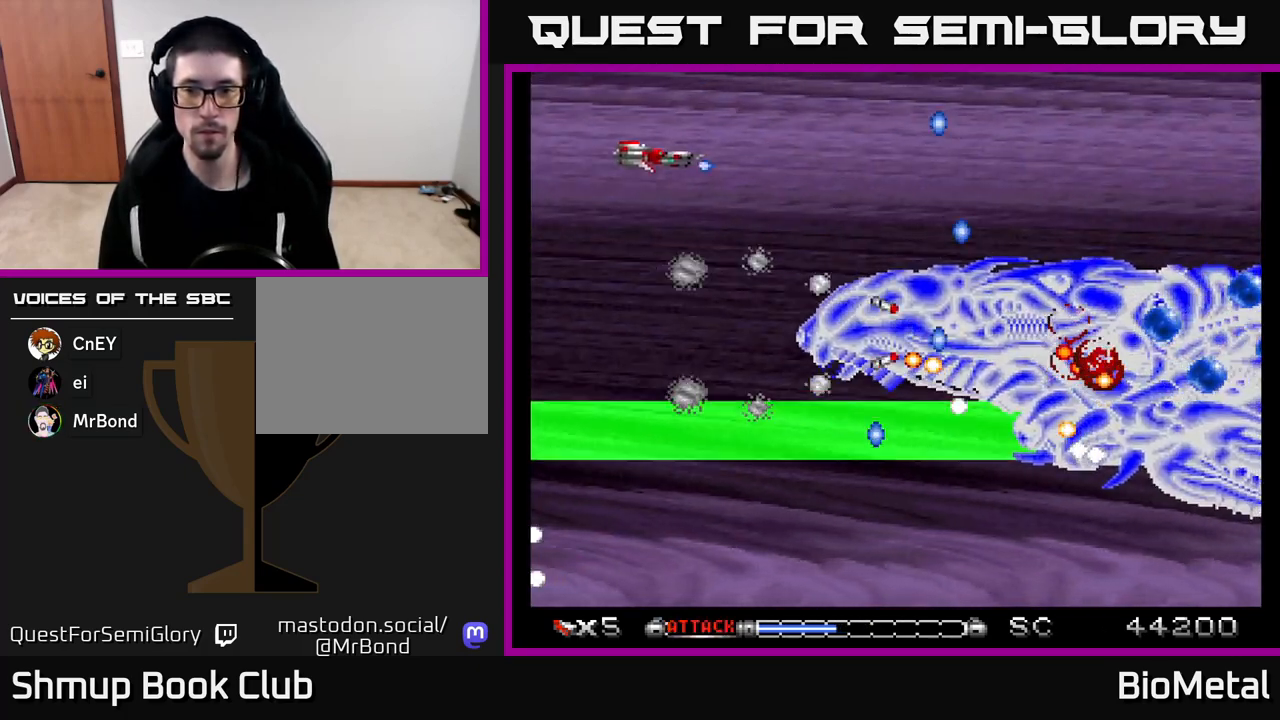
{"buttons": ["A", "DPAD_LEFT"], "left_stick": "center", "right_stick": "center", "events": [[183, "DPAD_DOWN", "down"], [317, "DPAD_DOWN", "up"], [317, "DPAD_LEFT", "down"]]}
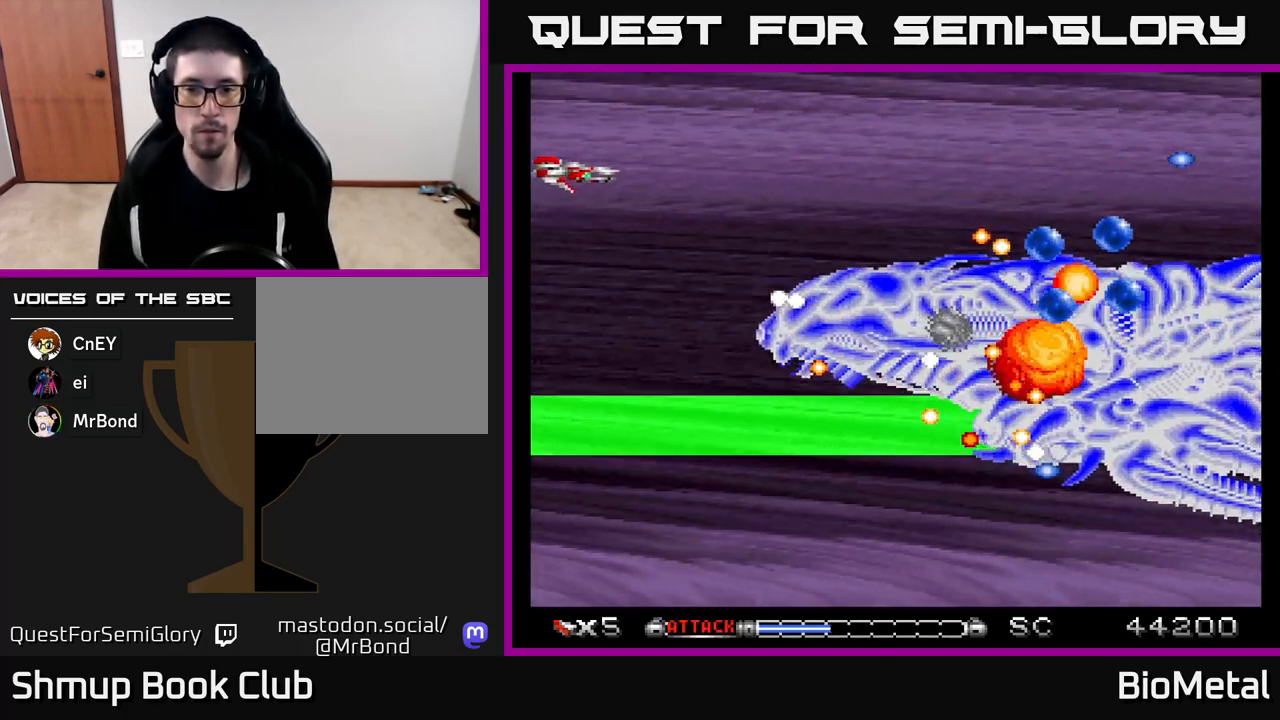
{"buttons": ["A"], "left_stick": "center", "right_stick": "center", "events": [[50, "DPAD_DOWN", "down"], [83, "DPAD_LEFT", "up"], [283, "DPAD_DOWN", "up"]]}
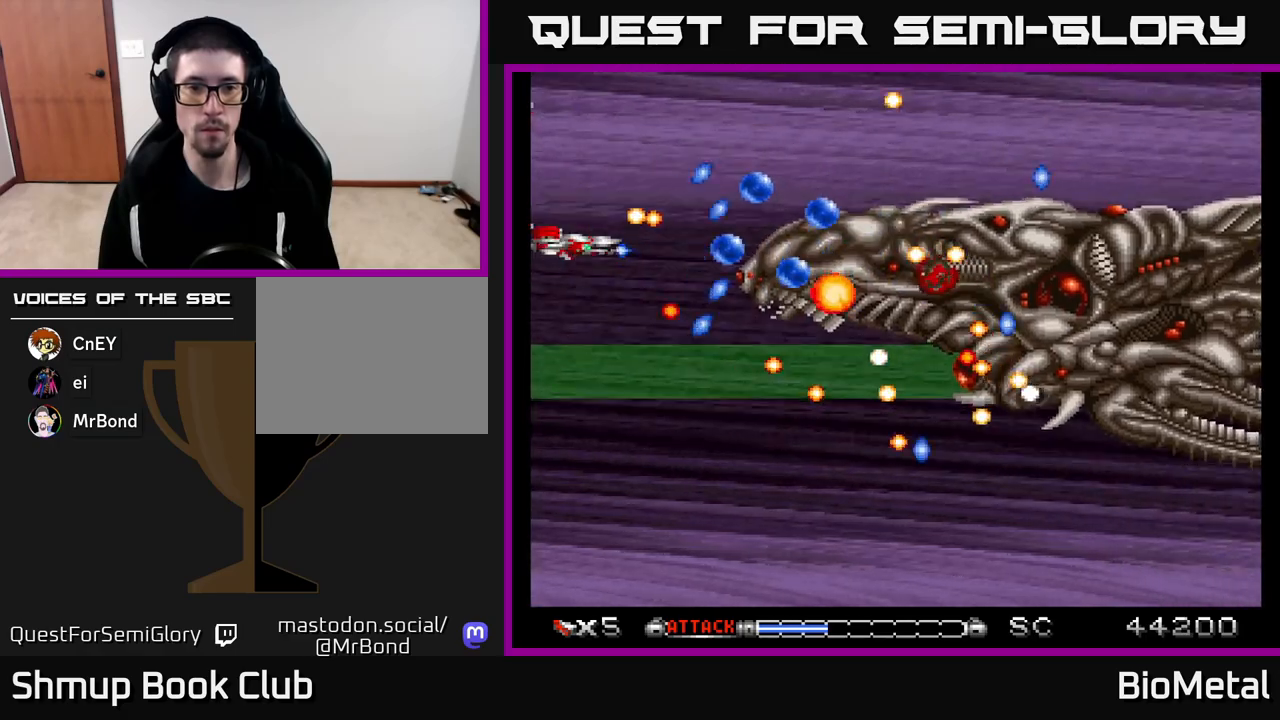
{"buttons": ["A", "R2", "DPAD_LEFT"], "left_stick": "center", "right_stick": "center", "events": [[133, "DPAD_RIGHT", "down"], [250, "DPAD_UP", "down"], [300, "DPAD_RIGHT", "up"], [350, "DPAD_LEFT", "down"], [350, "DPAD_UP", "up"], [467, "R2", "down"]]}
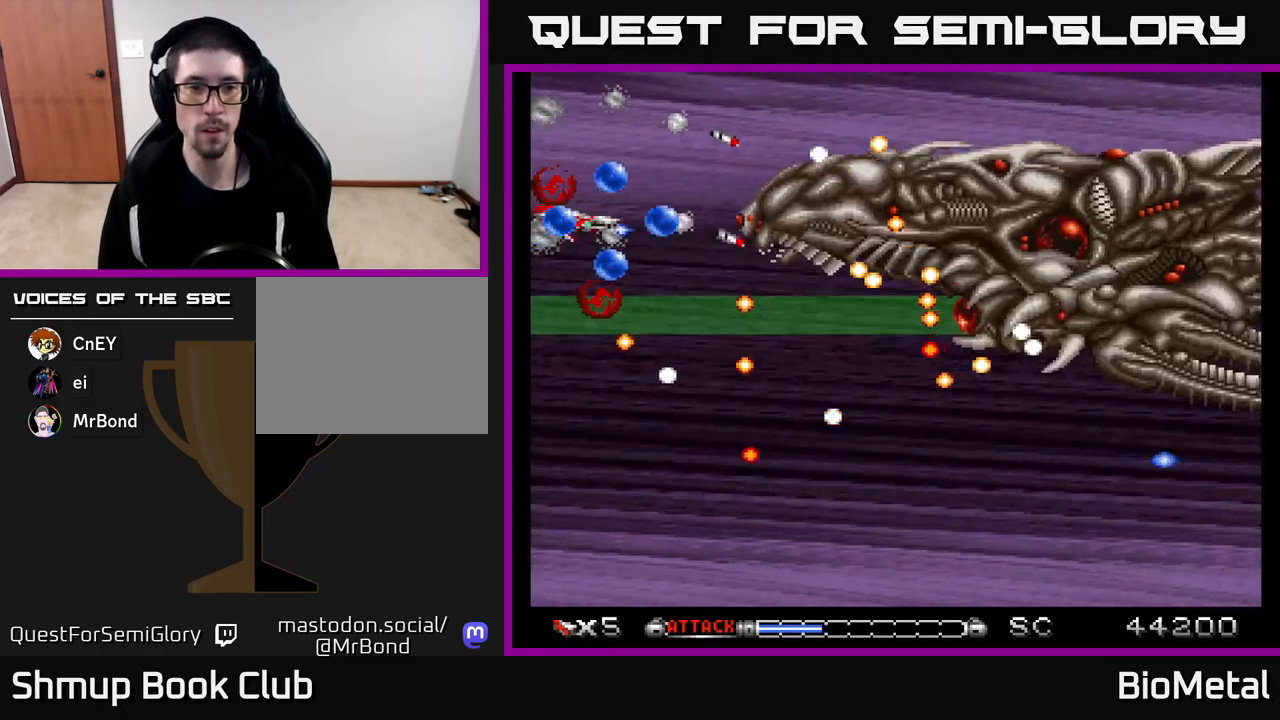
{"buttons": ["A"], "left_stick": "center", "right_stick": "center", "events": [[83, "R2", "up"], [150, "DPAD_LEFT", "up"], [167, "DPAD_UP", "down"], [183, "DPAD_RIGHT", "down"], [367, "DPAD_UP", "up"], [467, "DPAD_RIGHT", "up"]]}
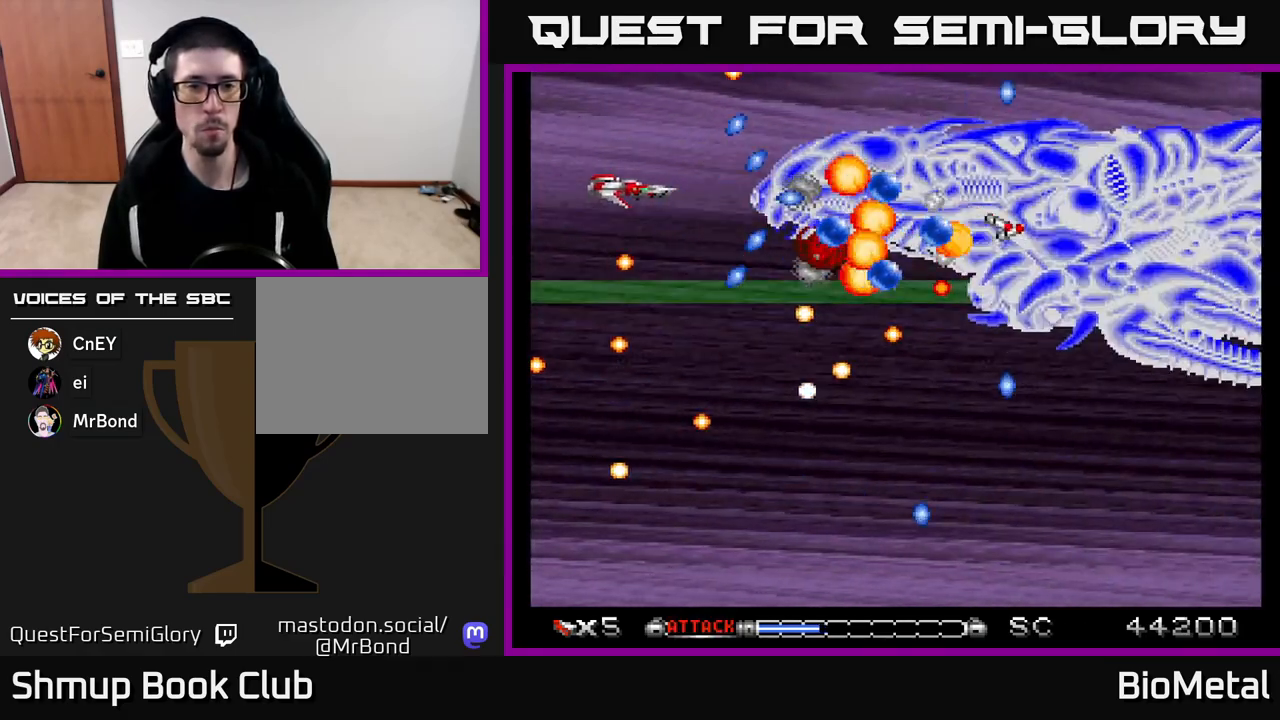
{"buttons": ["A"], "left_stick": "center", "right_stick": "center", "events": [[317, "DPAD_UP", "down"], [417, "DPAD_UP", "up"]]}
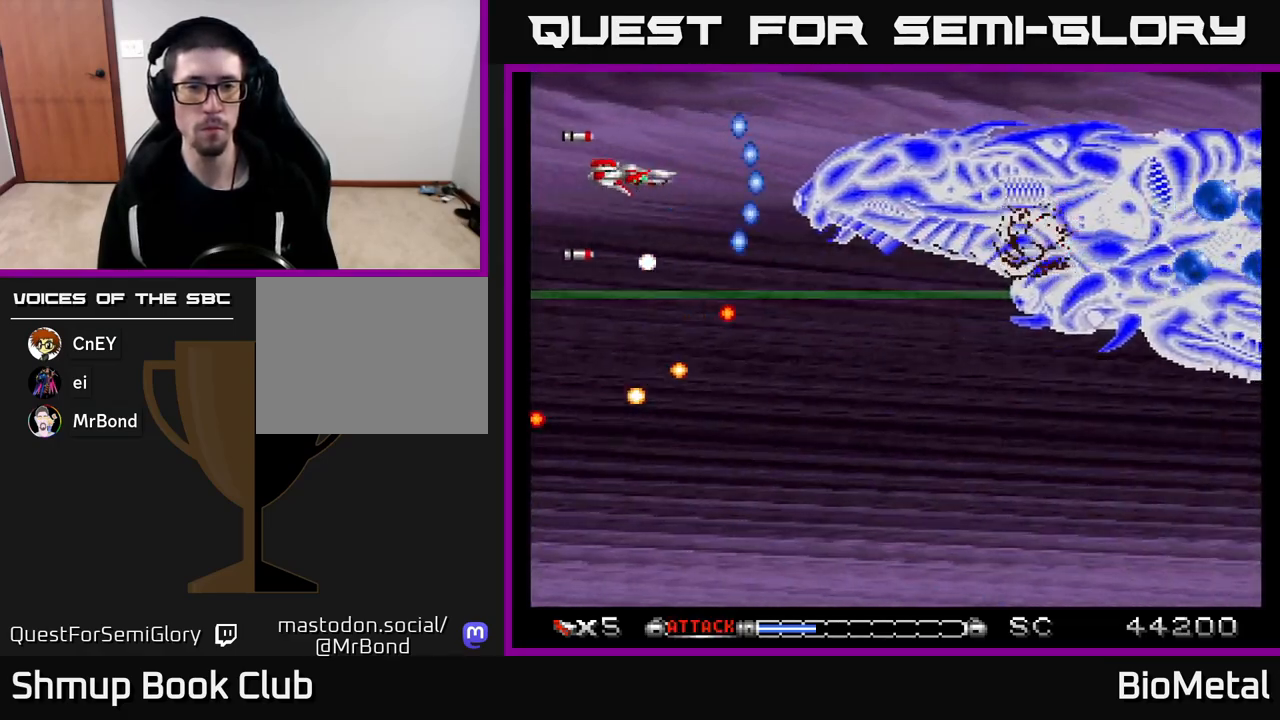
{"buttons": ["A", "DPAD_DOWN"], "left_stick": "center", "right_stick": "center", "events": [[67, "DPAD_RIGHT", "down"], [217, "DPAD_RIGHT", "up"], [333, "DPAD_RIGHT", "down"], [467, "DPAD_DOWN", "down"], [483, "DPAD_RIGHT", "up"]]}
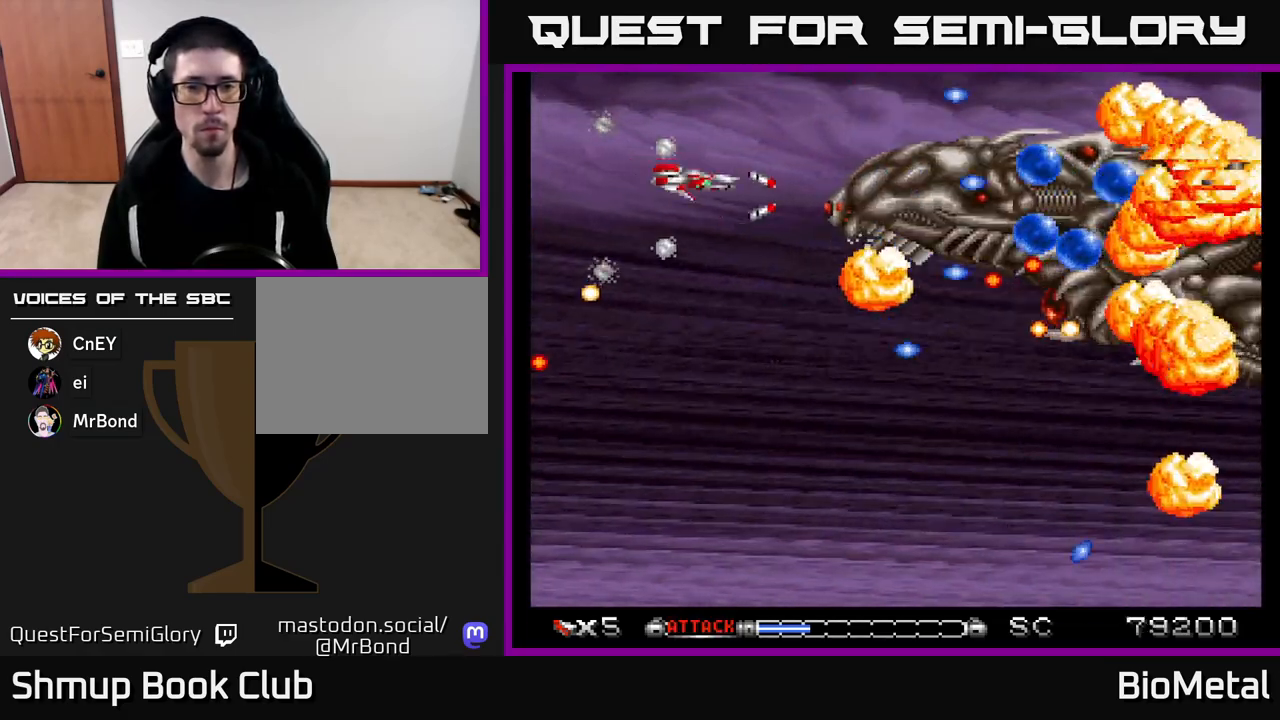
{"buttons": ["A", "DPAD_DOWN"], "left_stick": "center", "right_stick": "center", "events": [[183, "DPAD_DOWN", "up"], [367, "DPAD_DOWN", "down"], [400, "DPAD_RIGHT", "down"], [483, "DPAD_RIGHT", "up"]]}
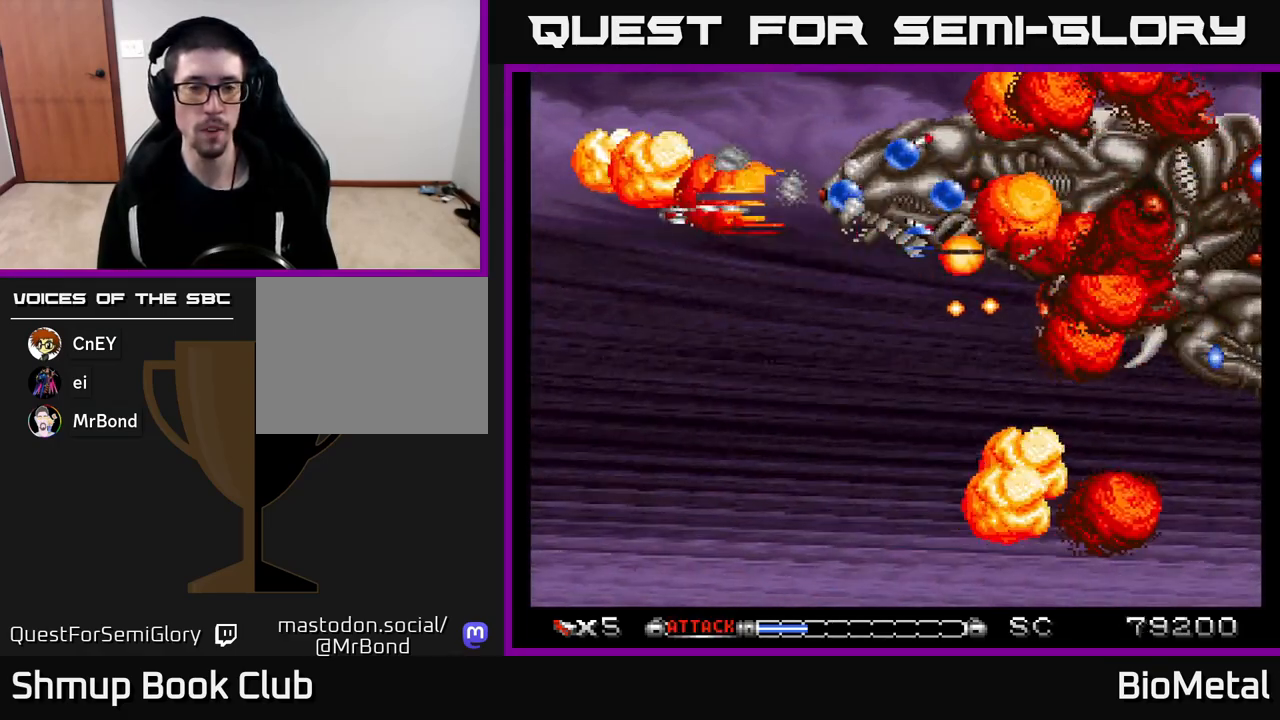
{"buttons": ["A"], "left_stick": "center", "right_stick": "center", "events": [[67, "DPAD_LEFT", "down"], [167, "DPAD_LEFT", "up"], [367, "DPAD_DOWN", "up"]]}
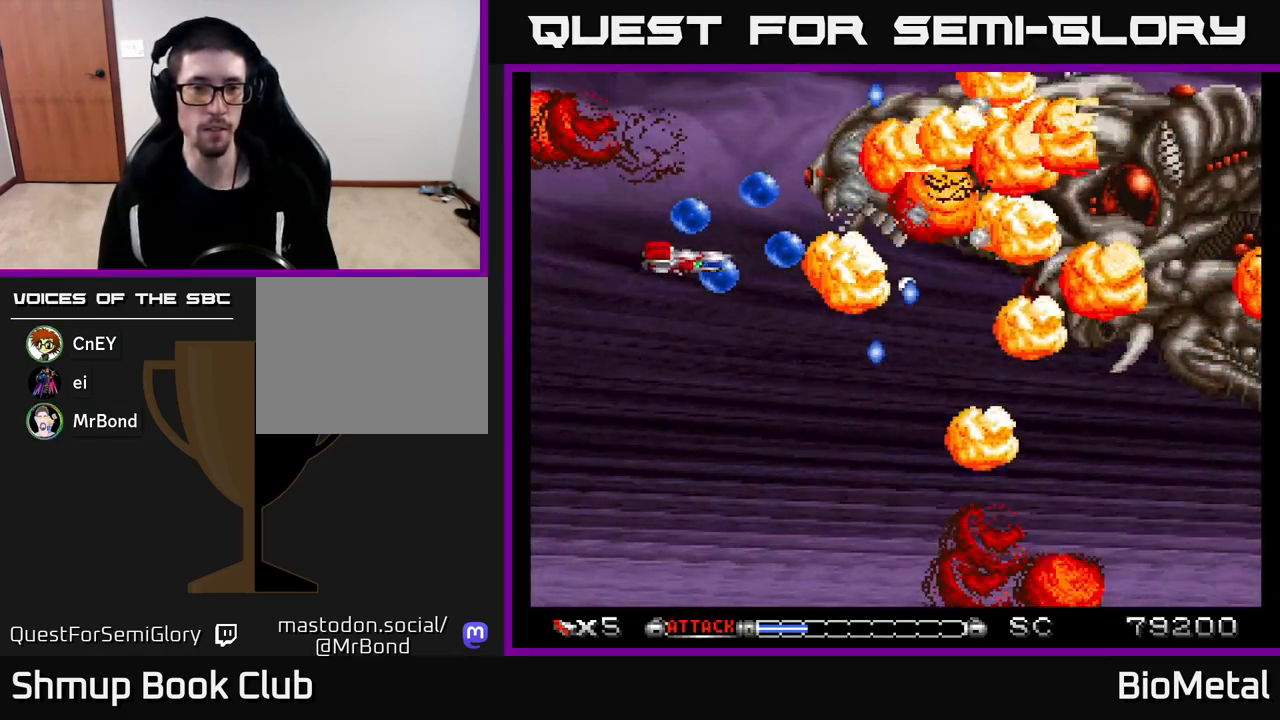
{"buttons": ["A", "DPAD_DOWN"], "left_stick": "center", "right_stick": "center", "events": [[200, "DPAD_LEFT", "down"], [217, "DPAD_DOWN", "down"], [250, "DPAD_LEFT", "up"], [300, "X", "down"], [450, "X", "up"]]}
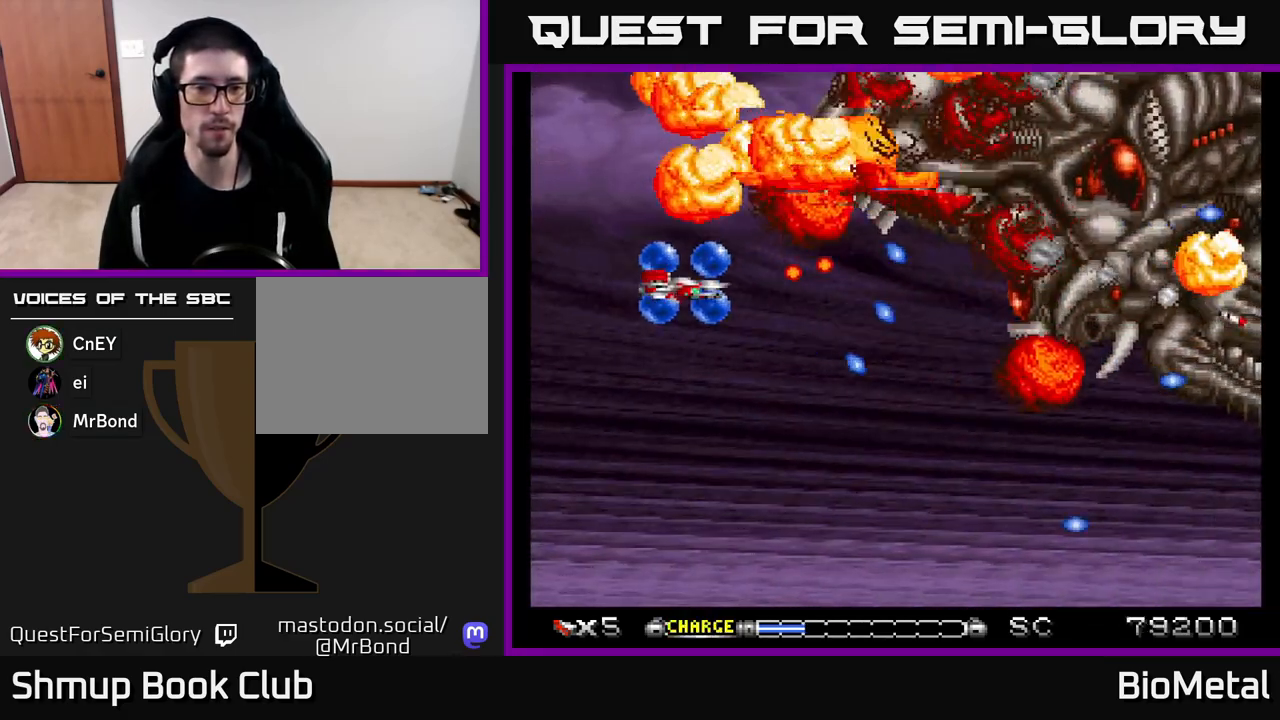
{"buttons": ["A", "DPAD_DOWN"], "left_stick": "center", "right_stick": "center", "events": []}
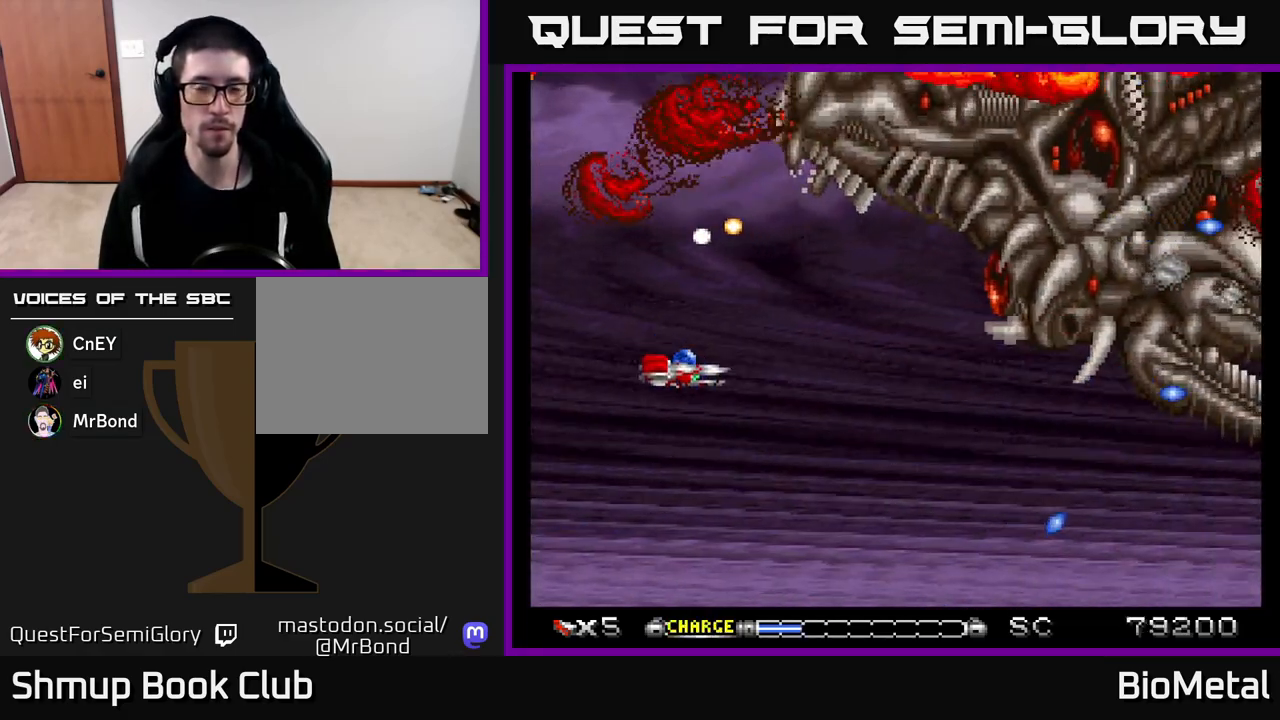
{"buttons": [], "left_stick": "center", "right_stick": "center", "events": [[50, "DPAD_LEFT", "down"], [67, "A", "up"], [67, "DPAD_DOWN", "up"], [200, "DPAD_DOWN", "down"], [200, "DPAD_LEFT", "up"], [467, "DPAD_DOWN", "up"]]}